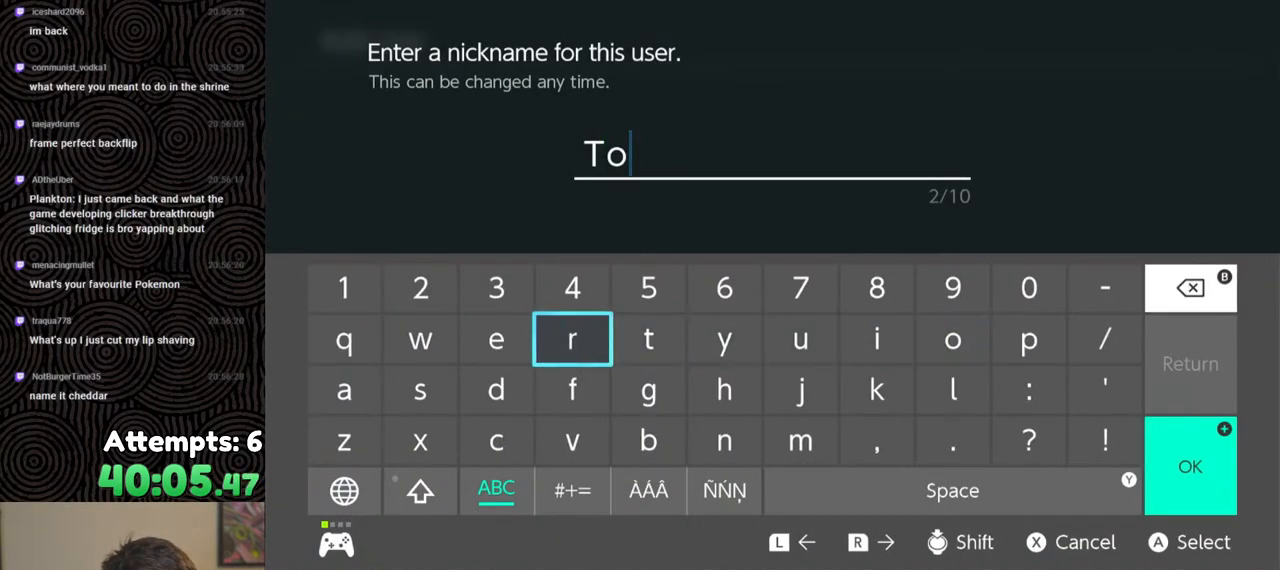
Gameplay with a controller (Nintendo layout); each line is a JSON object with the inputs held at the frame after it. "events" lists button and stick changes between this image and that frame as [ms after this image, input, new state], when the widget could be followed in between. Not read: L3 R3.
{"buttons": ["A"], "left_stick": "center", "right_stick": "center", "events": [[67, "DPAD_LEFT", "up"], [167, "DPAD_DOWN", "down"], [250, "DPAD_DOWN", "up"], [283, "A", "down"], [383, "A", "up"], [433, "A", "down"]]}
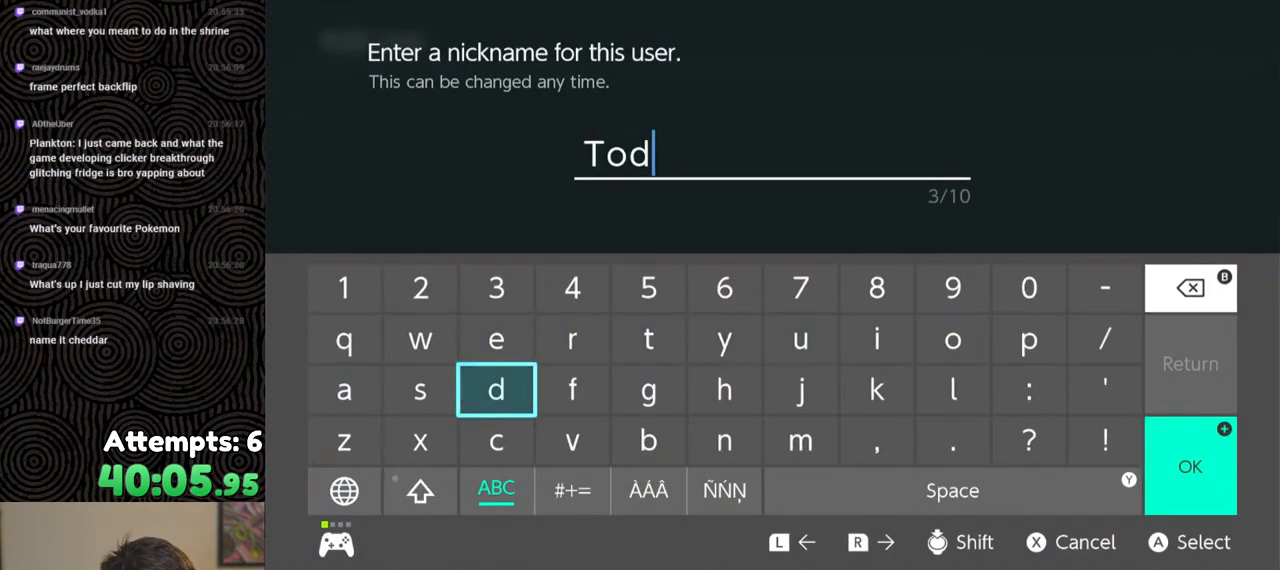
{"buttons": [], "left_stick": "center", "right_stick": "center", "events": [[50, "A", "up"], [283, "START", "down"], [433, "START", "up"]]}
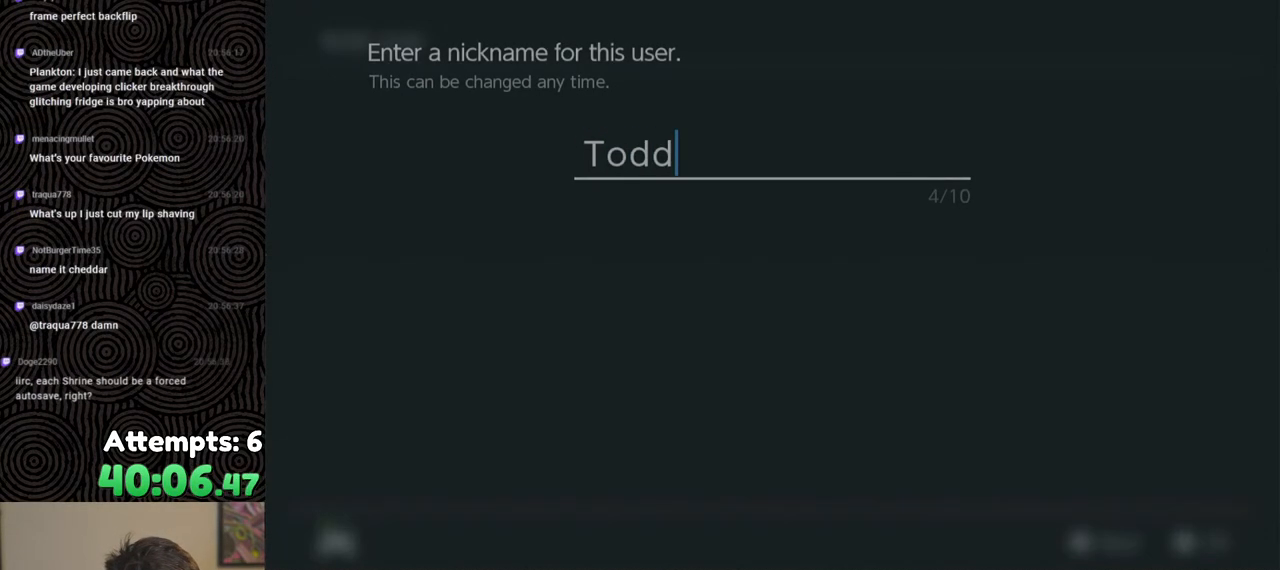
{"buttons": [], "left_stick": "center", "right_stick": "center", "events": []}
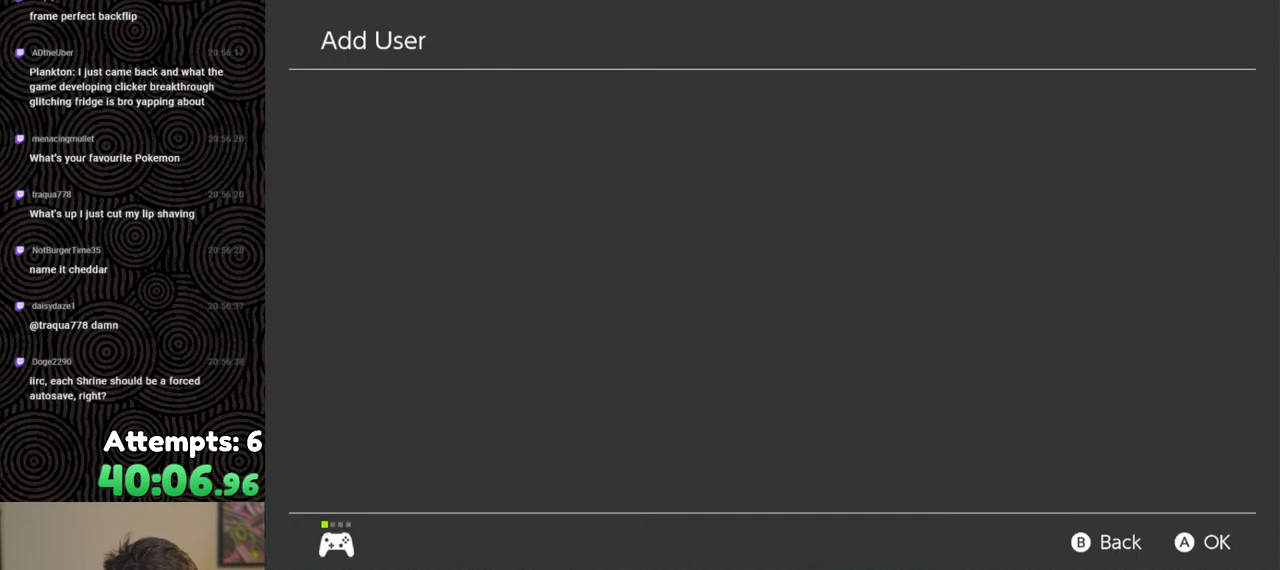
{"buttons": [], "left_stick": "center", "right_stick": "center", "events": []}
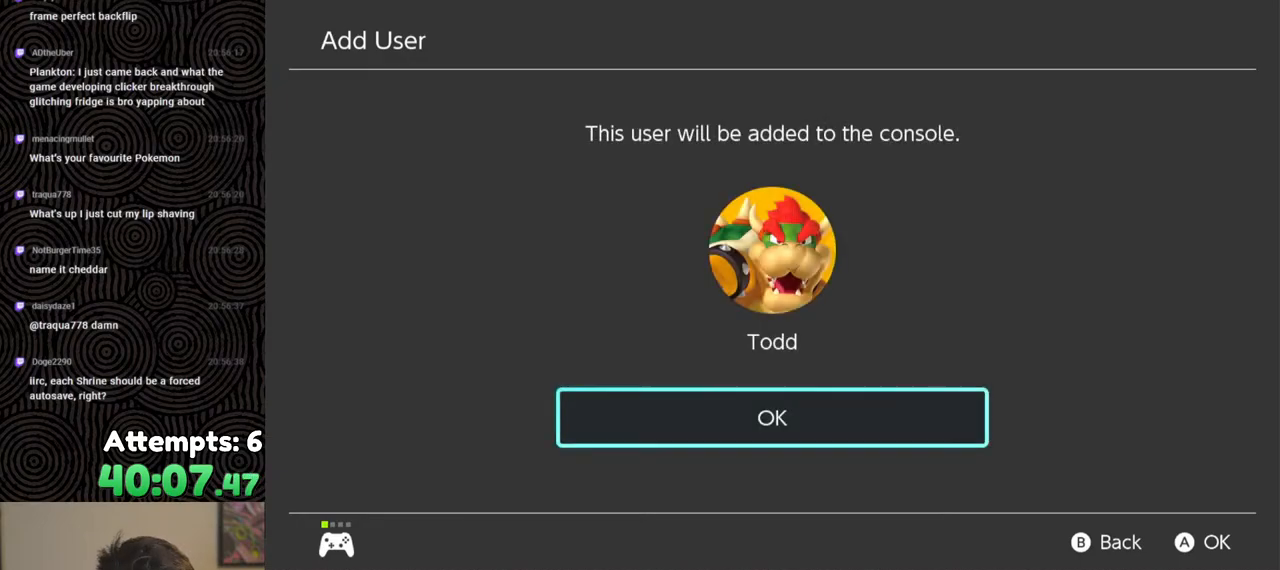
{"buttons": [], "left_stick": "center", "right_stick": "center", "events": [[367, "A", "down"], [450, "A", "up"]]}
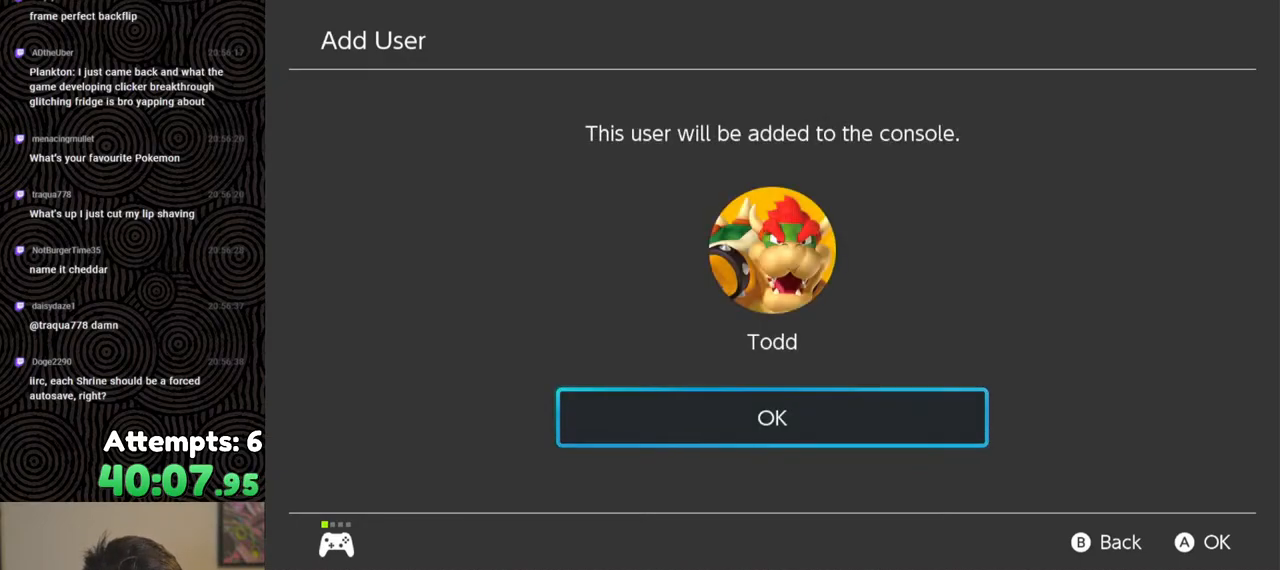
{"buttons": [], "left_stick": "center", "right_stick": "center", "events": []}
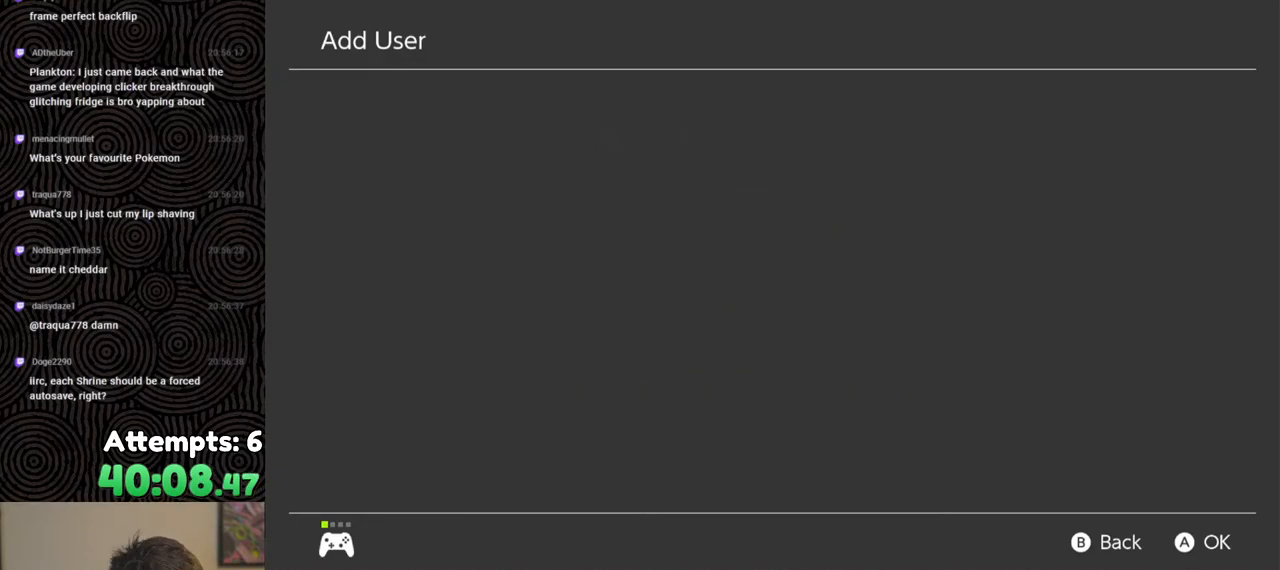
{"buttons": [], "left_stick": "center", "right_stick": "center", "events": []}
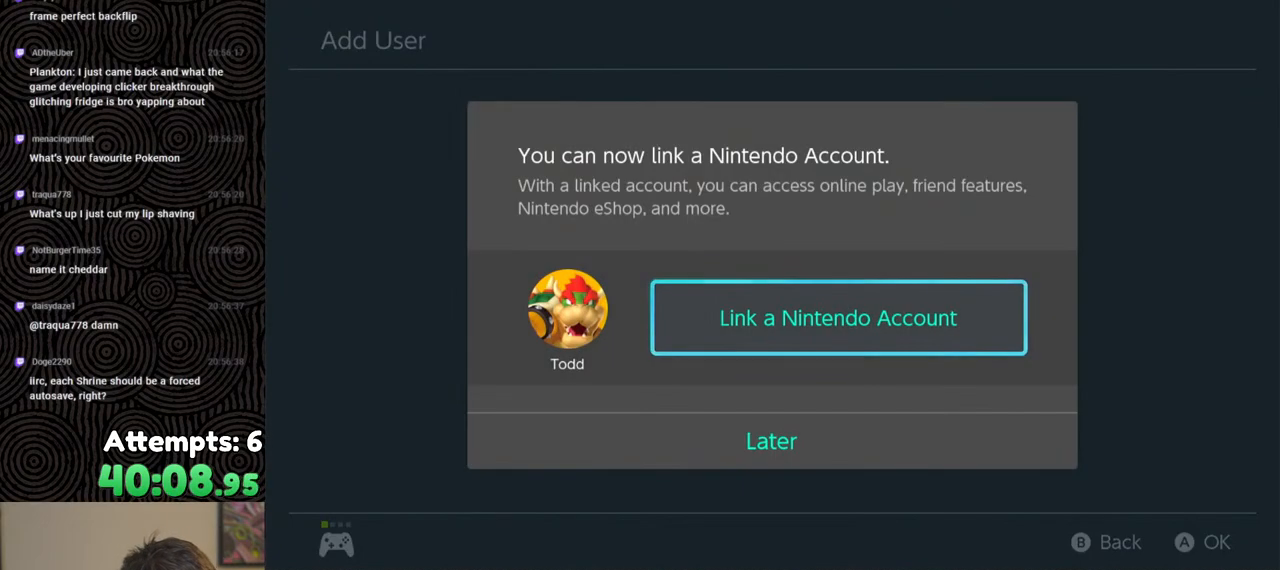
{"buttons": [], "left_stick": "center", "right_stick": "center", "events": [[350, "DPAD_DOWN", "down"], [433, "DPAD_DOWN", "up"]]}
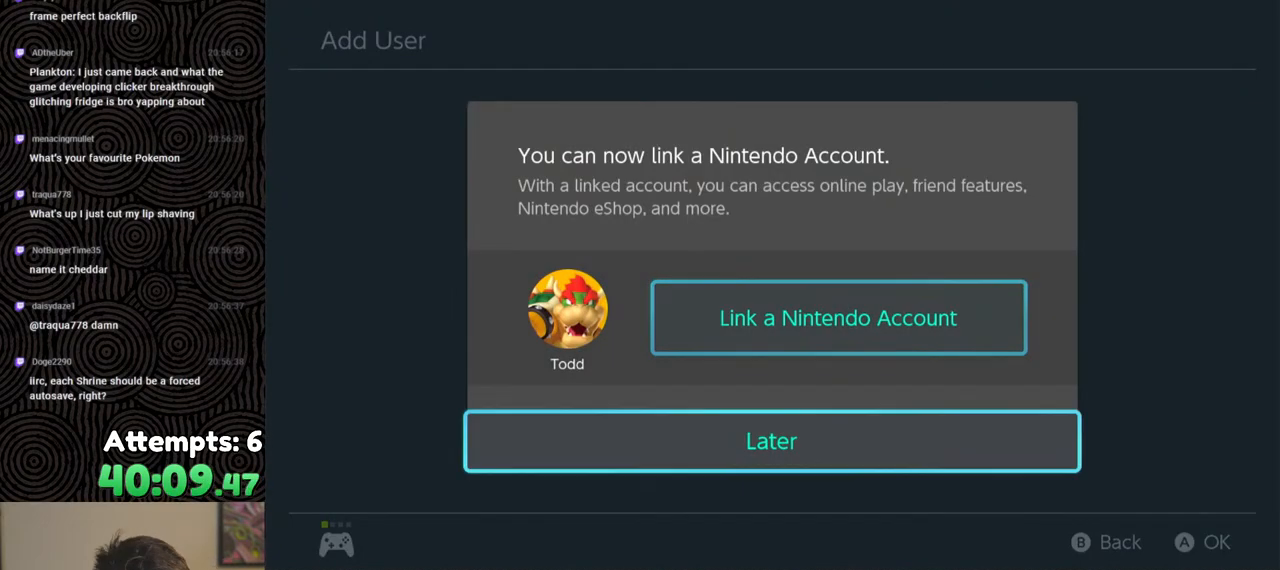
{"buttons": [], "left_stick": "center", "right_stick": "center", "events": [[100, "A", "down"], [200, "A", "up"]]}
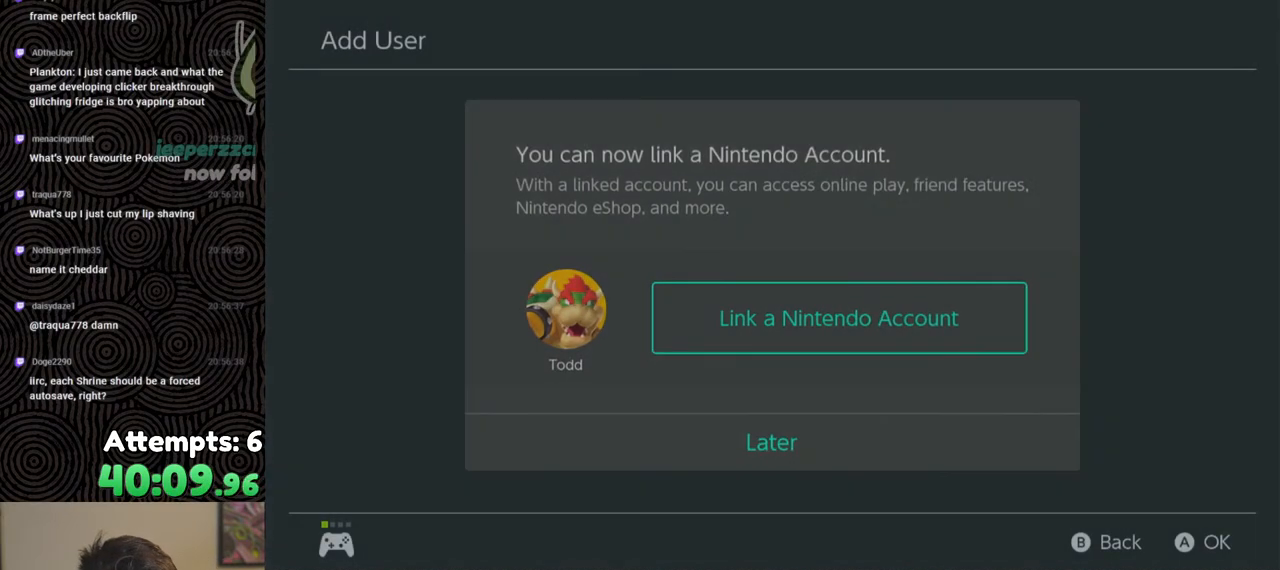
{"buttons": [], "left_stick": "center", "right_stick": "center", "events": []}
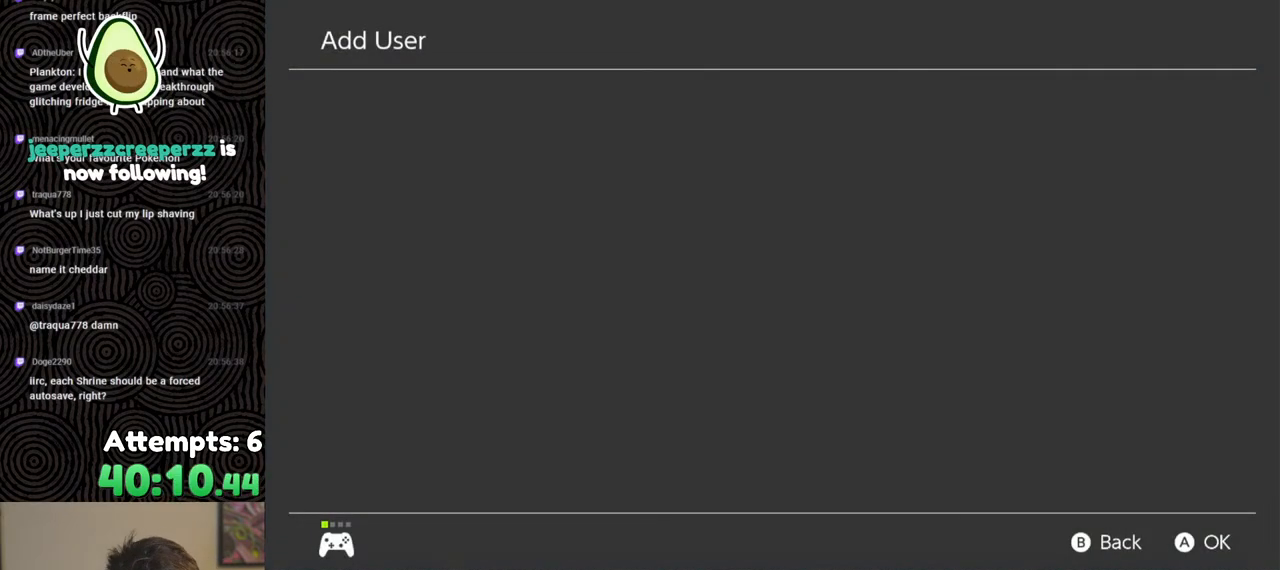
{"buttons": [], "left_stick": "center", "right_stick": "center", "events": []}
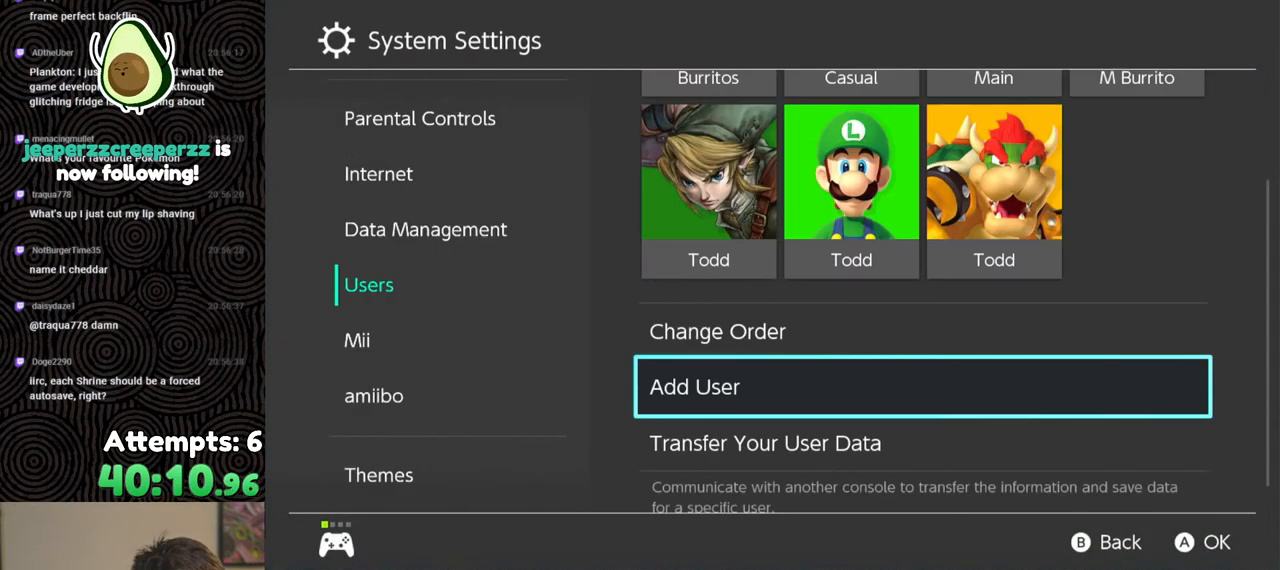
{"buttons": [], "left_stick": "center", "right_stick": "center", "events": []}
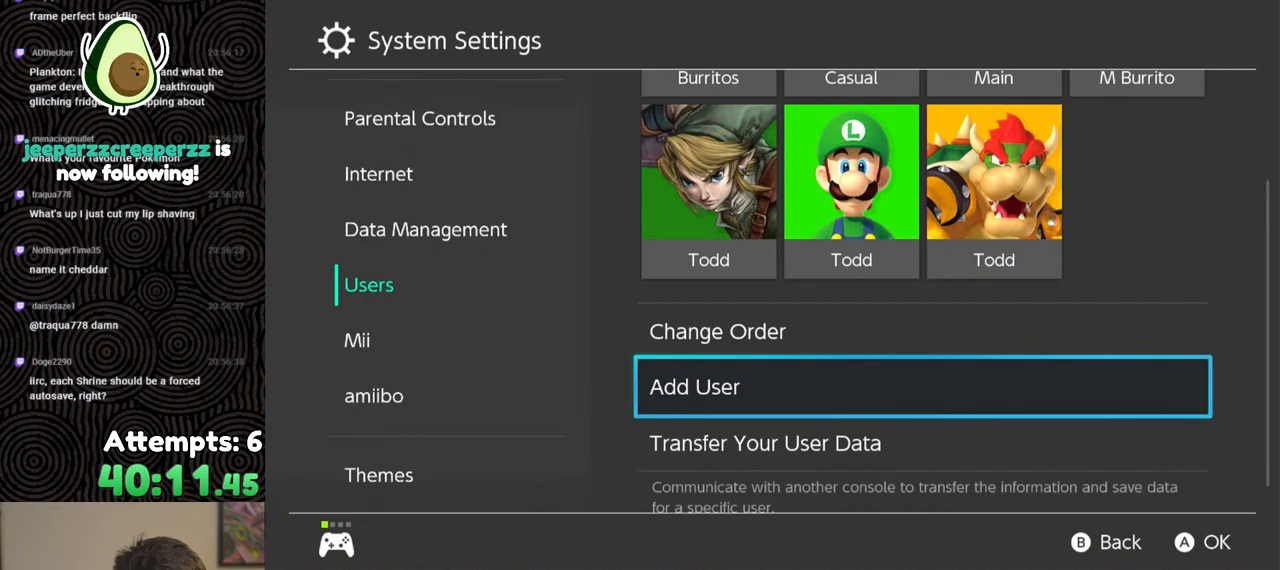
{"buttons": [], "left_stick": "center", "right_stick": "center", "events": []}
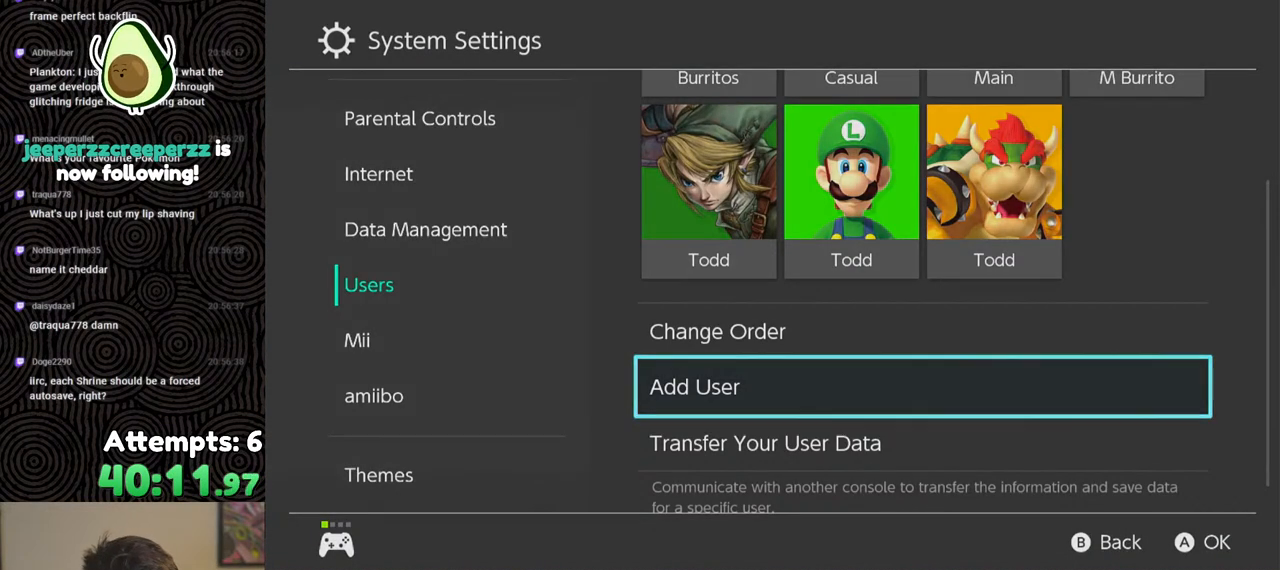
{"buttons": [], "left_stick": "center", "right_stick": "center", "events": []}
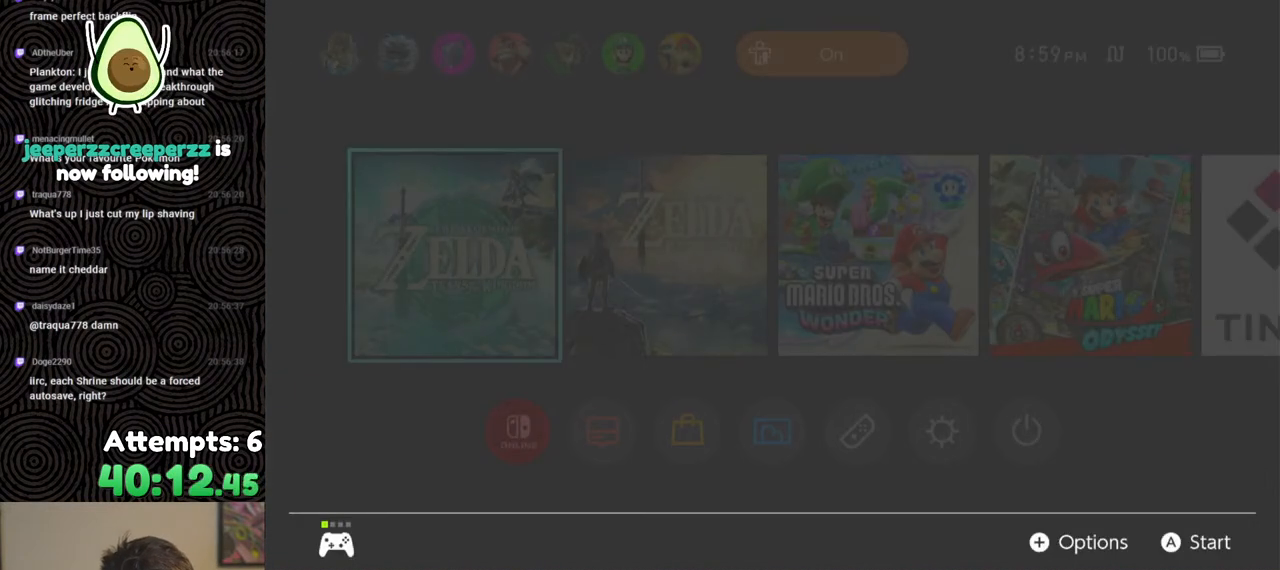
{"buttons": [], "left_stick": "center", "right_stick": "center", "events": []}
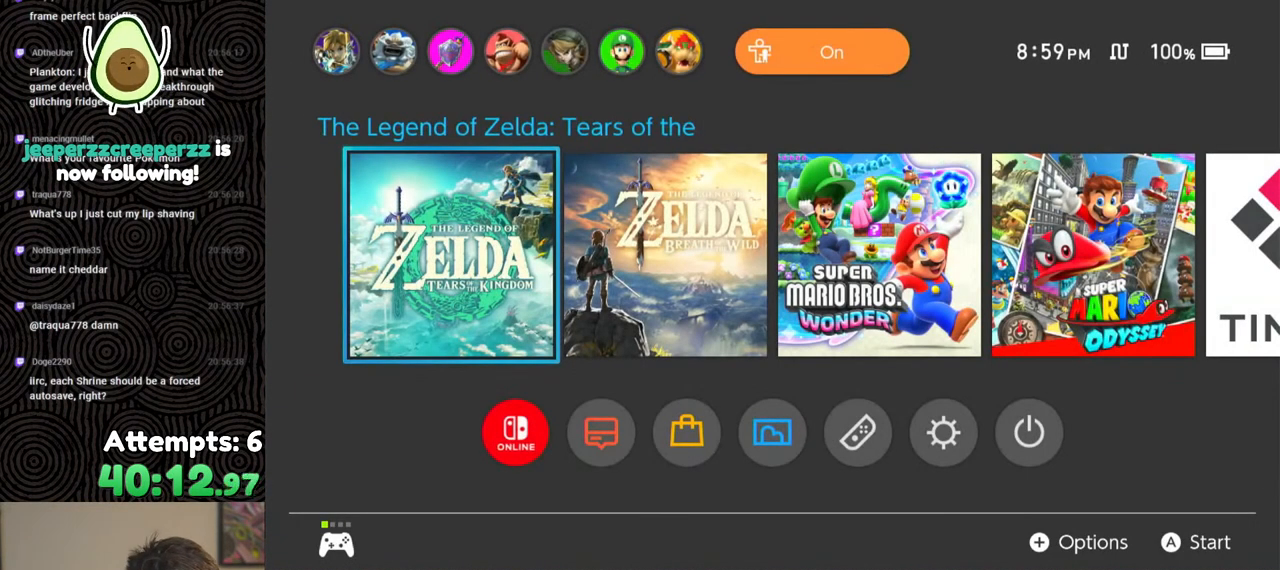
{"buttons": [], "left_stick": "center", "right_stick": "center", "events": [[183, "A", "down"], [283, "A", "up"]]}
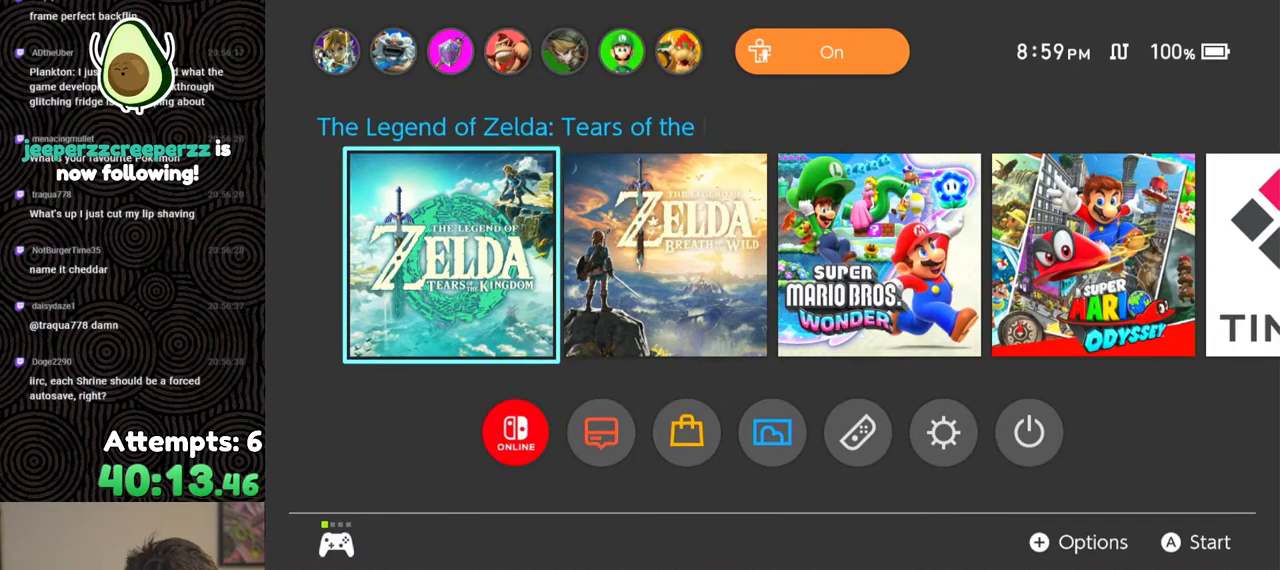
{"buttons": [], "left_stick": "center", "right_stick": "center", "events": []}
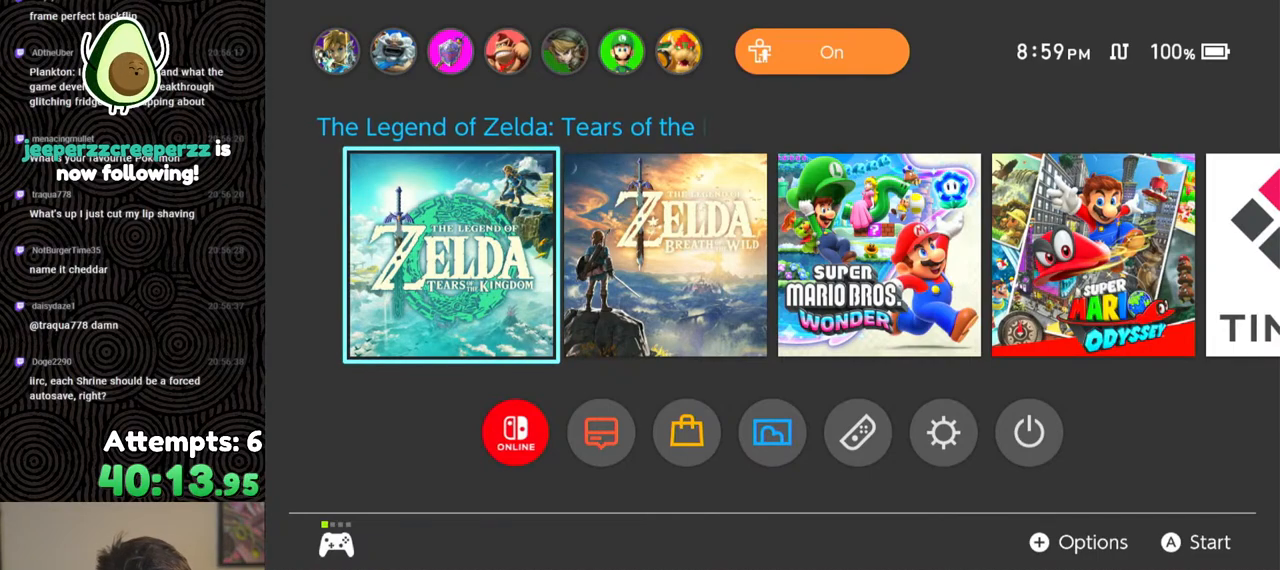
{"buttons": [], "left_stick": "center", "right_stick": "center", "events": []}
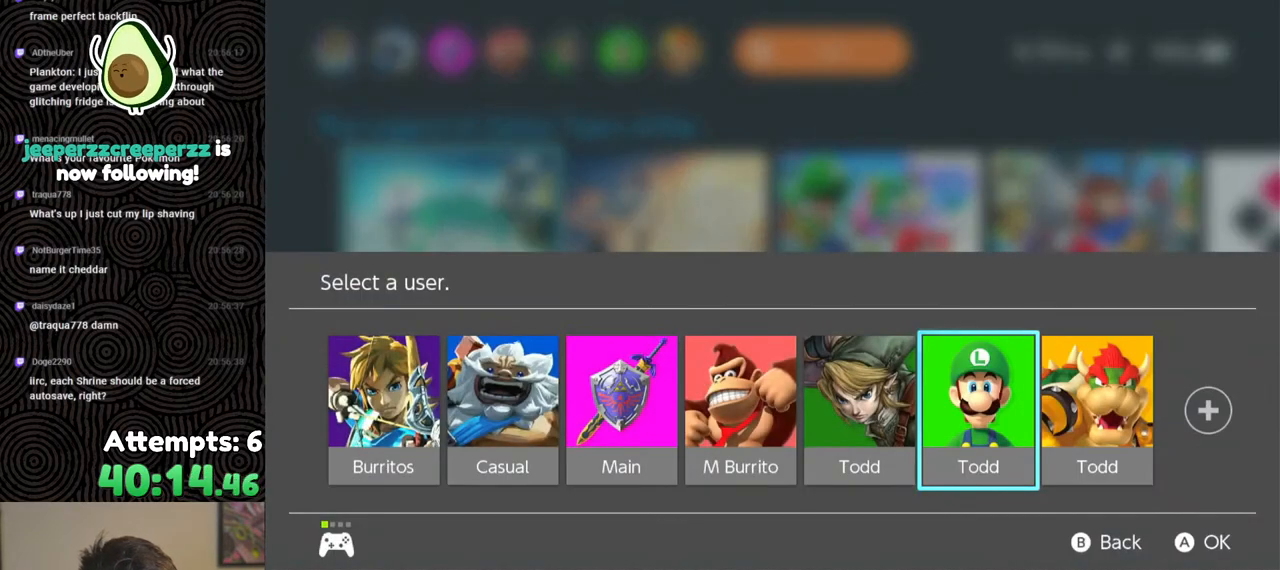
{"buttons": [], "left_stick": "center", "right_stick": "center", "events": []}
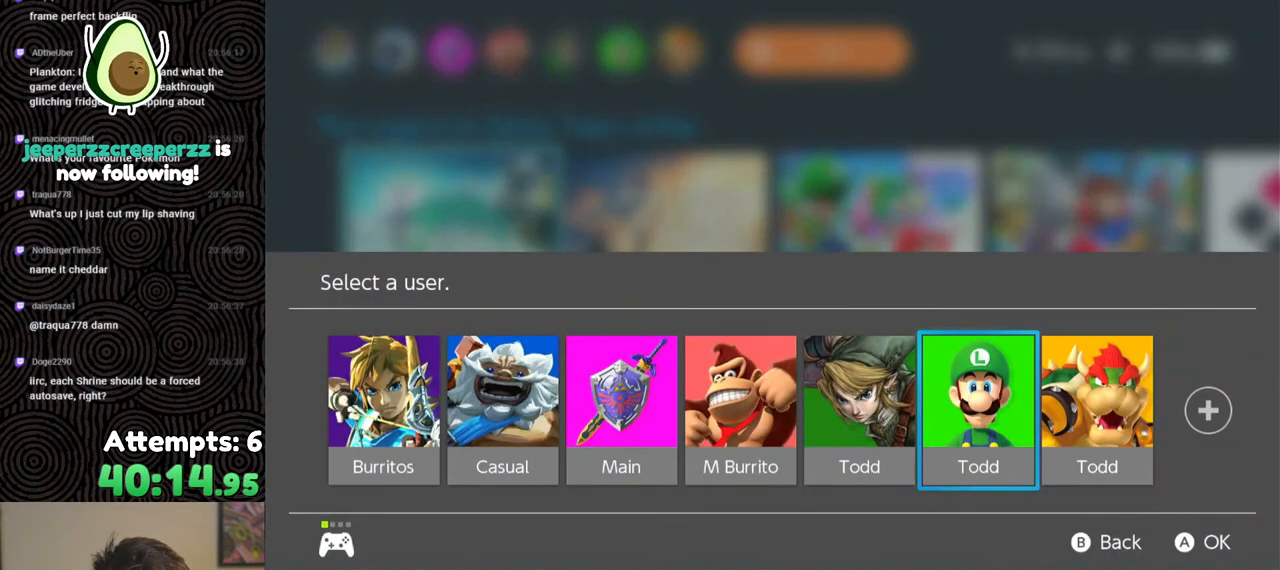
{"buttons": [], "left_stick": "center", "right_stick": "center", "events": [[250, "DPAD_RIGHT", "down"], [350, "DPAD_RIGHT", "up"]]}
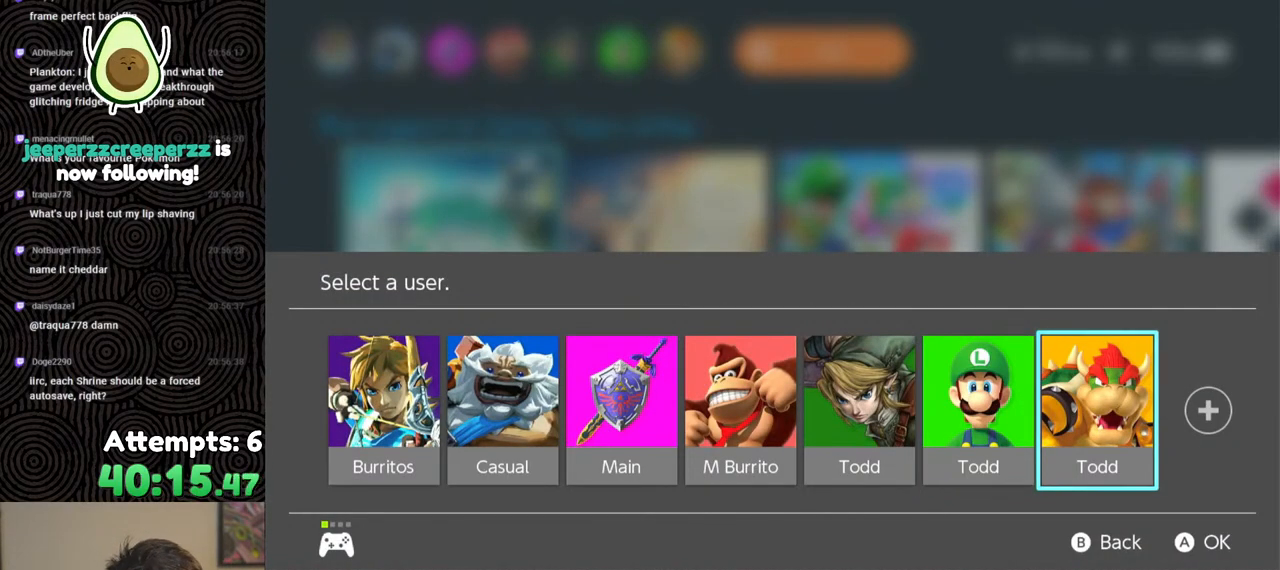
{"buttons": [], "left_stick": "center", "right_stick": "center", "events": [[317, "DPAD_LEFT", "down"], [400, "DPAD_LEFT", "up"]]}
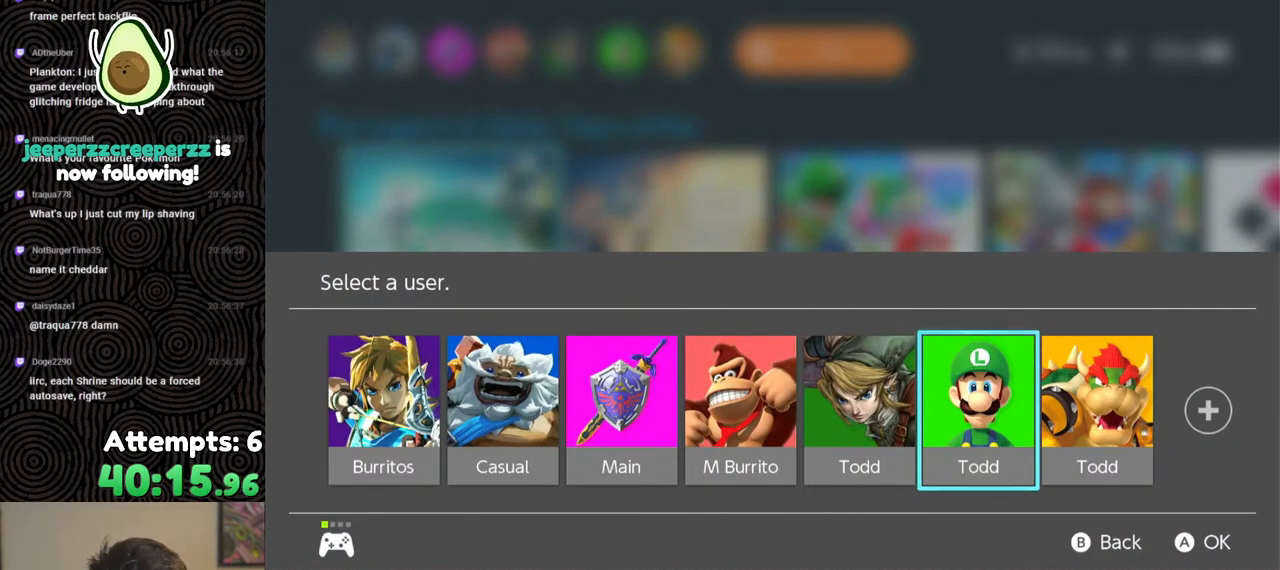
{"buttons": [], "left_stick": "center", "right_stick": "center", "events": []}
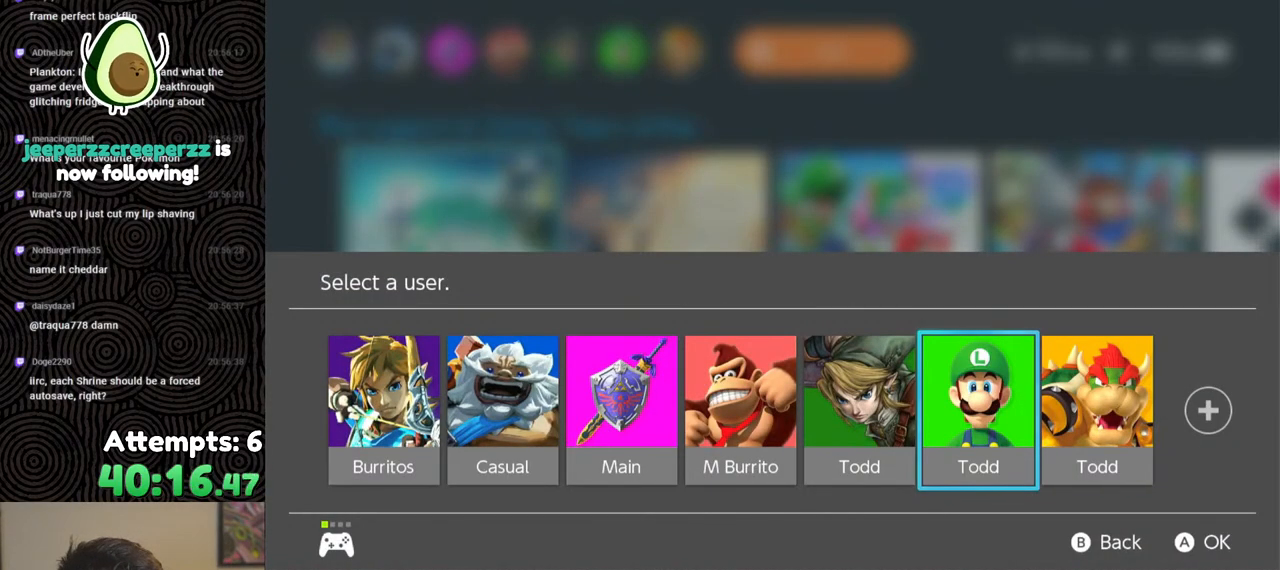
{"buttons": [], "left_stick": "center", "right_stick": "center", "events": []}
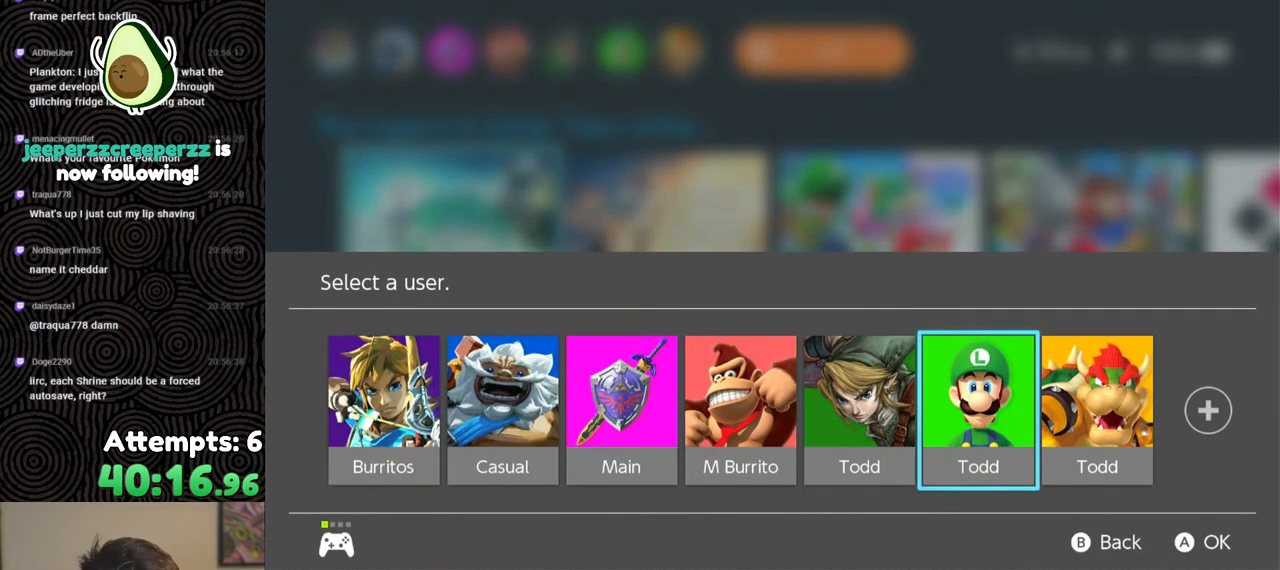
{"buttons": [], "left_stick": "center", "right_stick": "center", "events": [[183, "DPAD_RIGHT", "down"], [317, "DPAD_RIGHT", "up"]]}
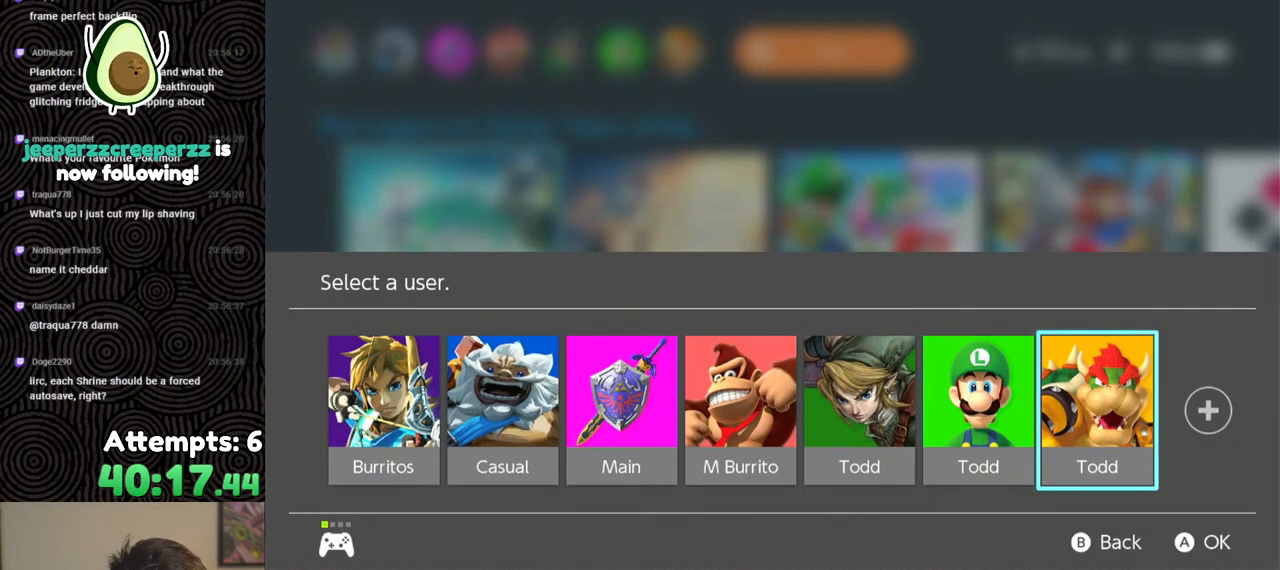
{"buttons": ["A"], "left_stick": "center", "right_stick": "center", "events": [[400, "A", "down"]]}
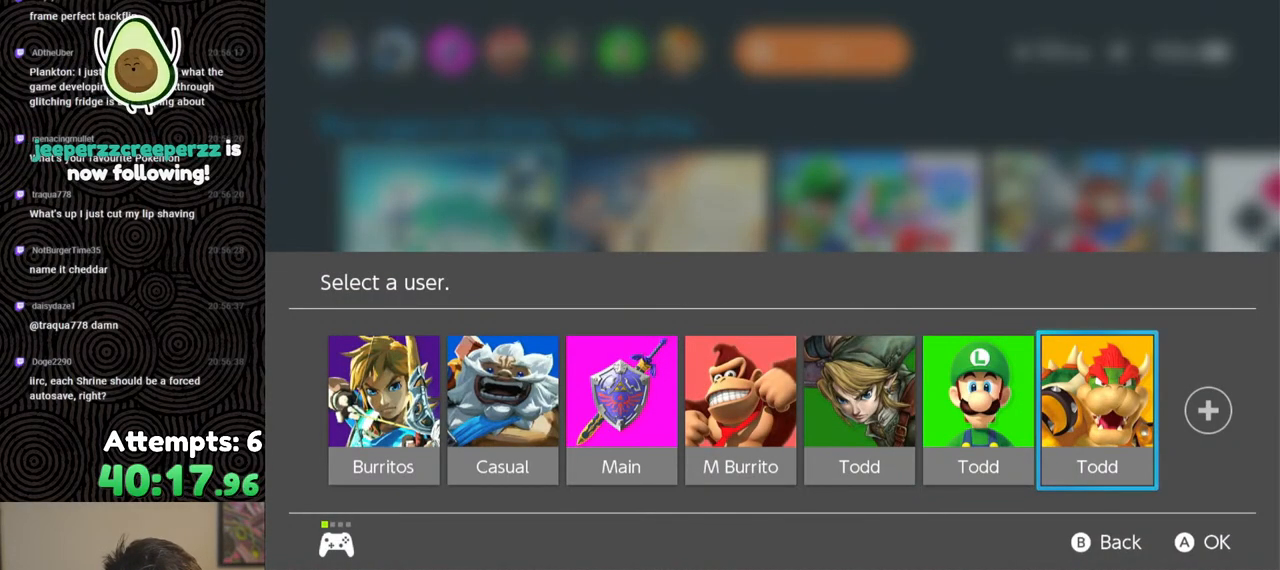
{"buttons": [], "left_stick": "center", "right_stick": "center", "events": [[17, "A", "up"]]}